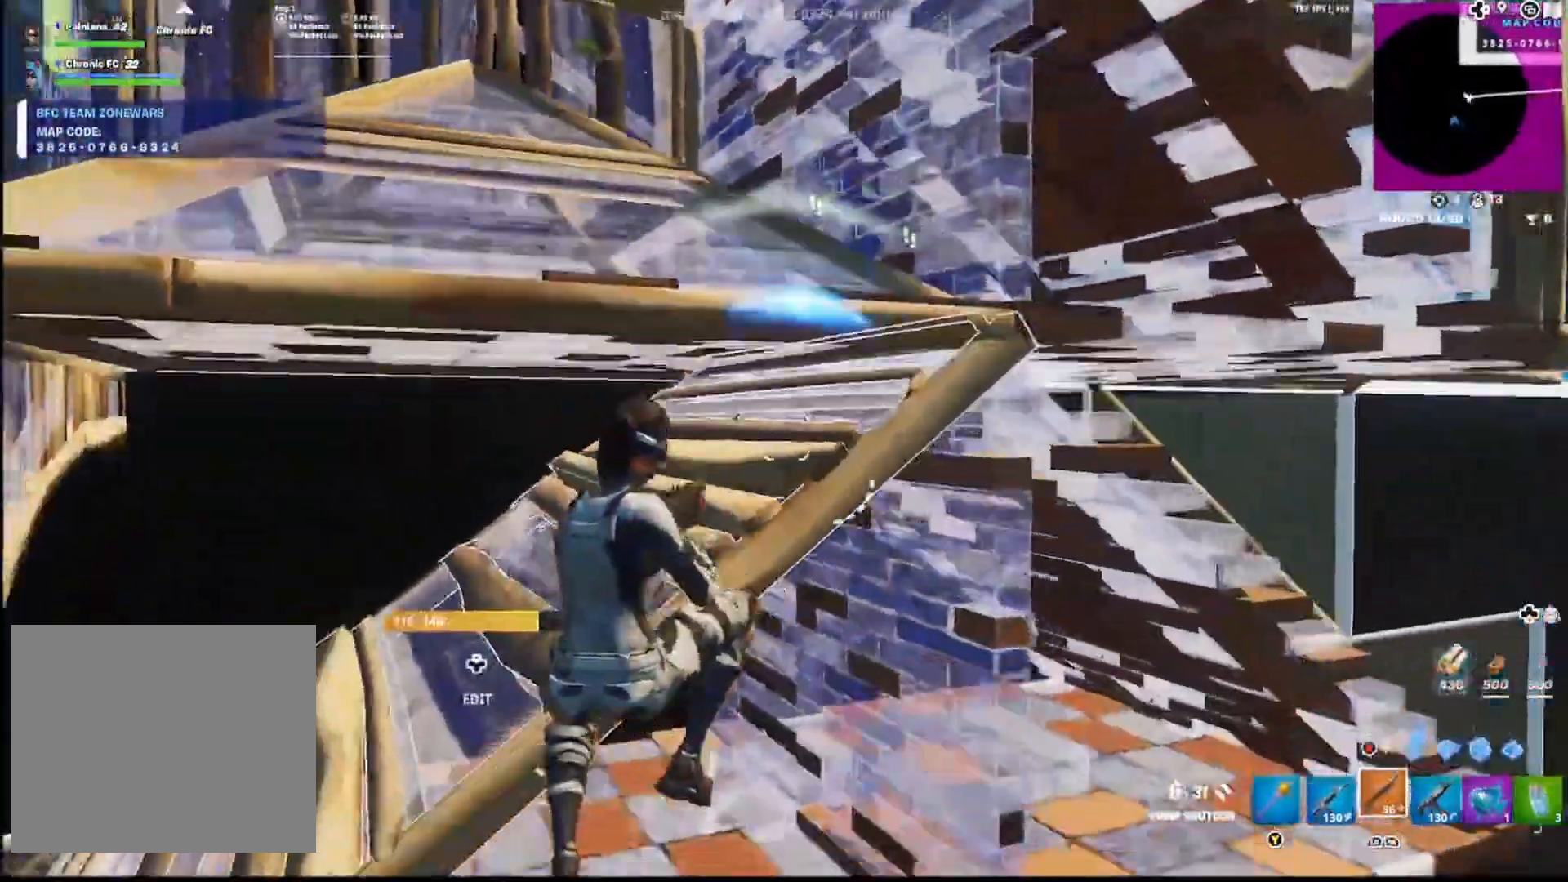
Gameplay with a controller (PlayStation layout); each line is a JSON object with the inputs held at the frame after it. "events" lists button and stick changes between this image and that frame as [ms after this image, input, new state], when the widget could be followed in between.
{"buttons": [], "left_stick": "down-left", "right_stick": "center", "events": [[33, "right_stick", "up"], [283, "left_stick", "down-left"], [450, "right_stick", "center"]]}
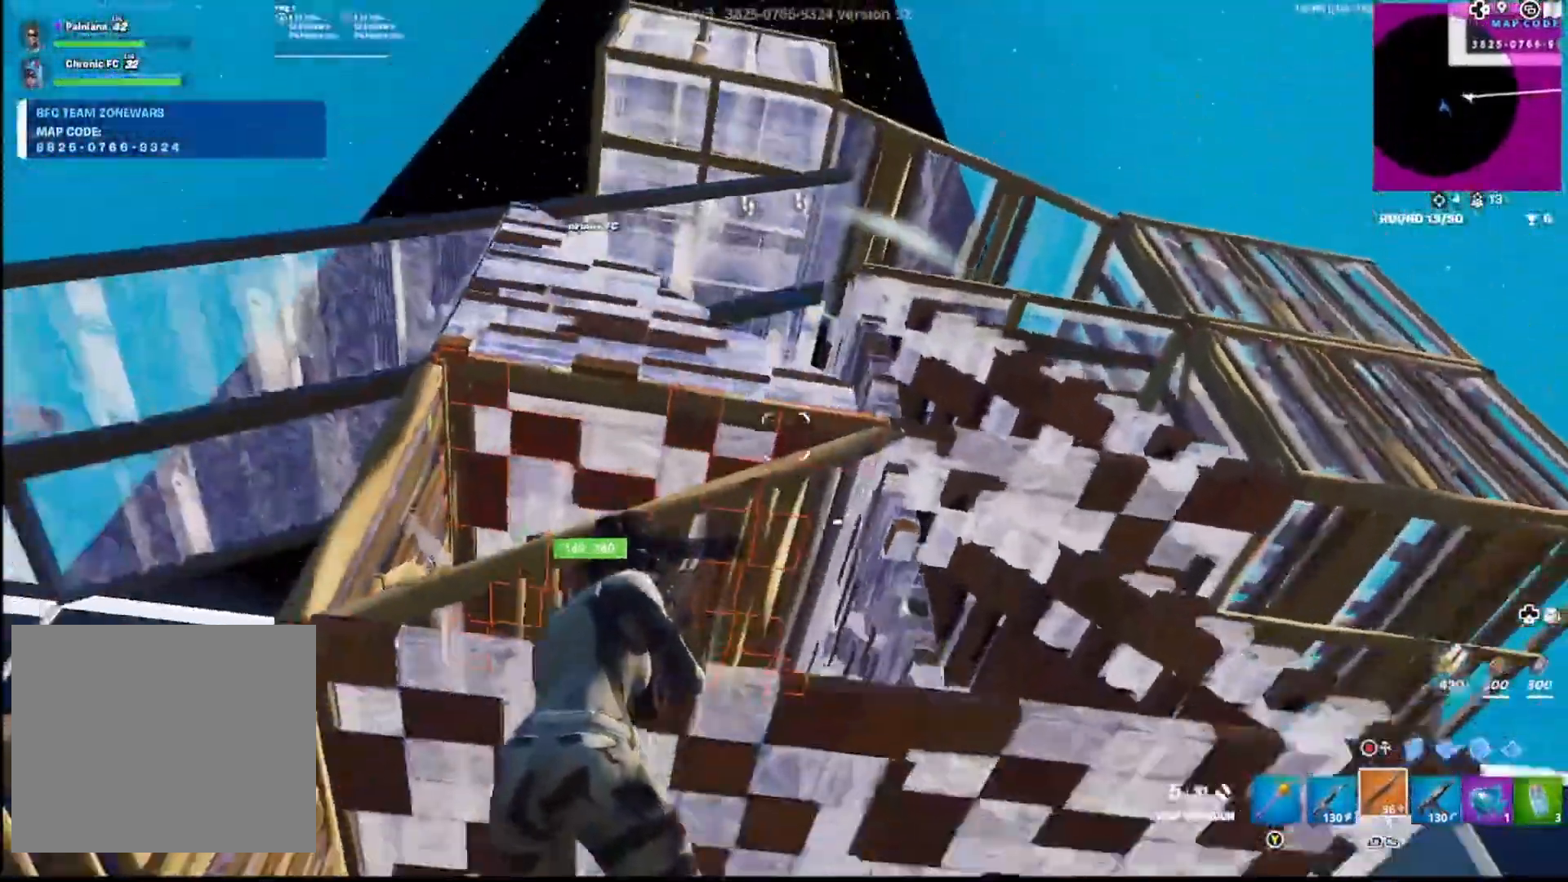
{"buttons": ["CROSS"], "left_stick": "down-right", "right_stick": "center", "events": [[100, "CIRCLE", "down"], [100, "left_stick", "down"], [200, "CIRCLE", "up"], [200, "L1", "down"], [200, "R1", "down"], [233, "left_stick", "down-right"], [267, "R1", "up"], [283, "CIRCLE", "down"], [350, "L1", "up"], [350, "right_stick", "up-left"], [367, "CIRCLE", "up"], [417, "right_stick", "center"], [433, "CROSS", "down"]]}
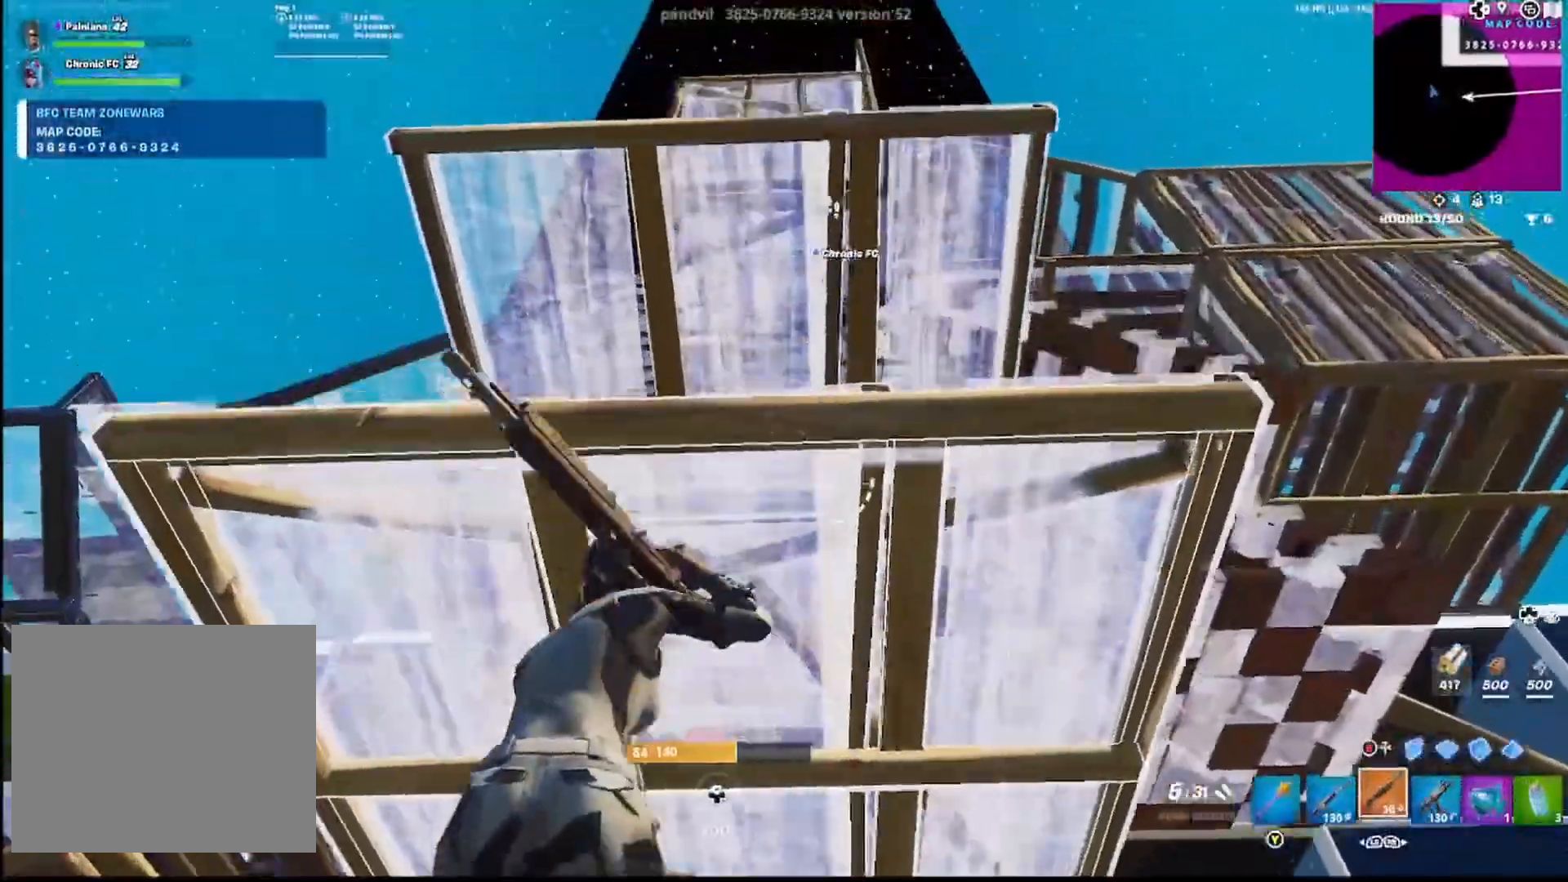
{"buttons": [], "left_stick": "down", "right_stick": "center", "events": [[33, "CROSS", "up"], [467, "left_stick", "down"]]}
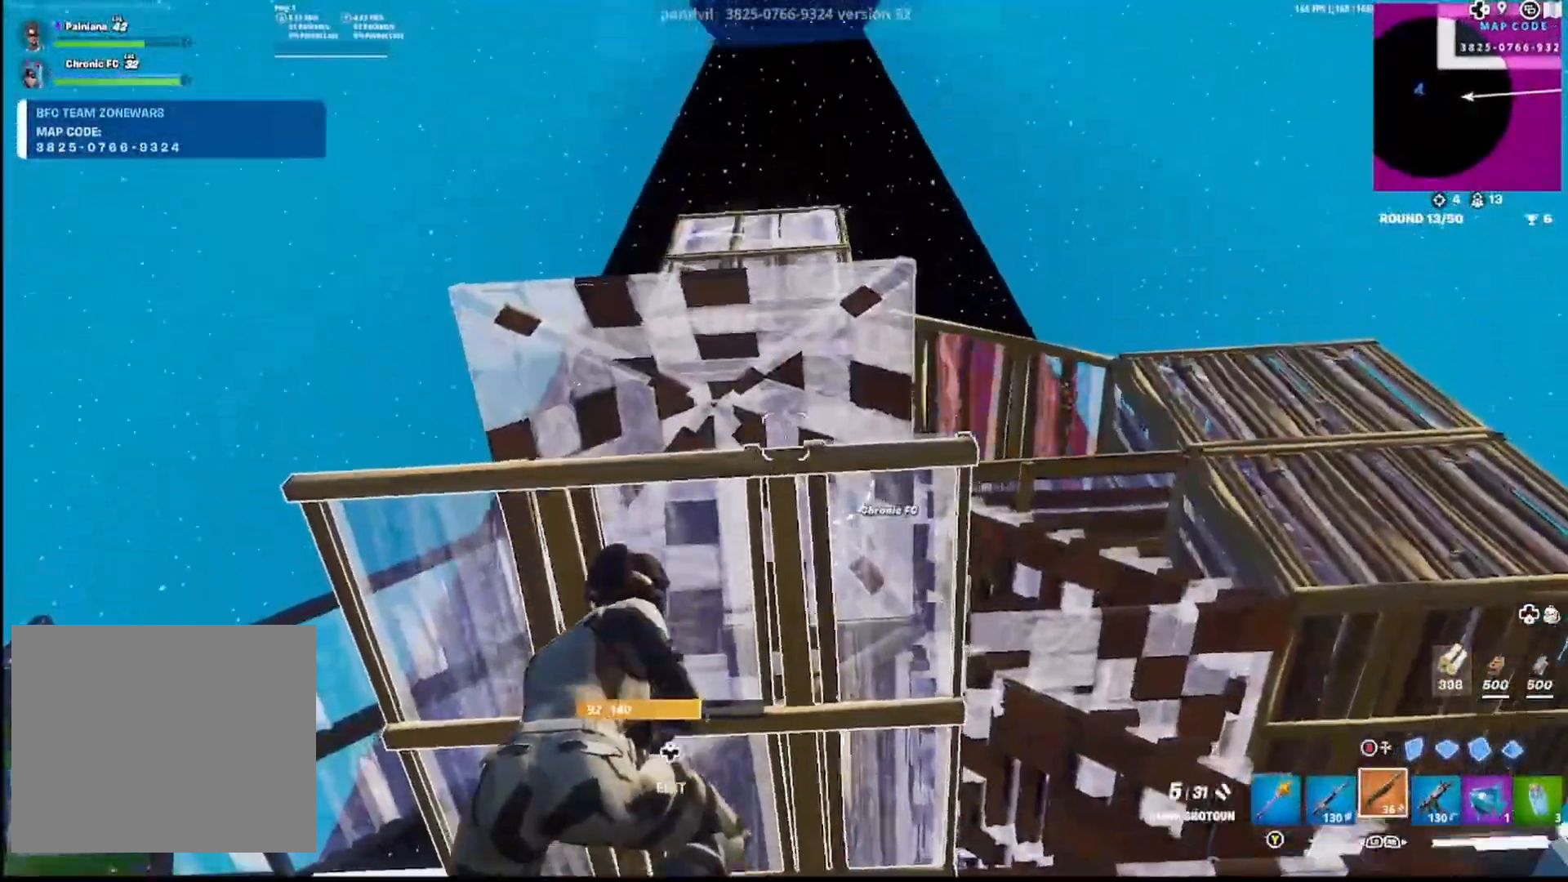
{"buttons": ["L1"], "left_stick": "down", "right_stick": "center", "events": [[283, "right_stick", "up"], [400, "CIRCLE", "down"], [400, "R1", "down"], [400, "right_stick", "center"], [433, "L1", "down"], [500, "CIRCLE", "up"], [500, "R1", "up"]]}
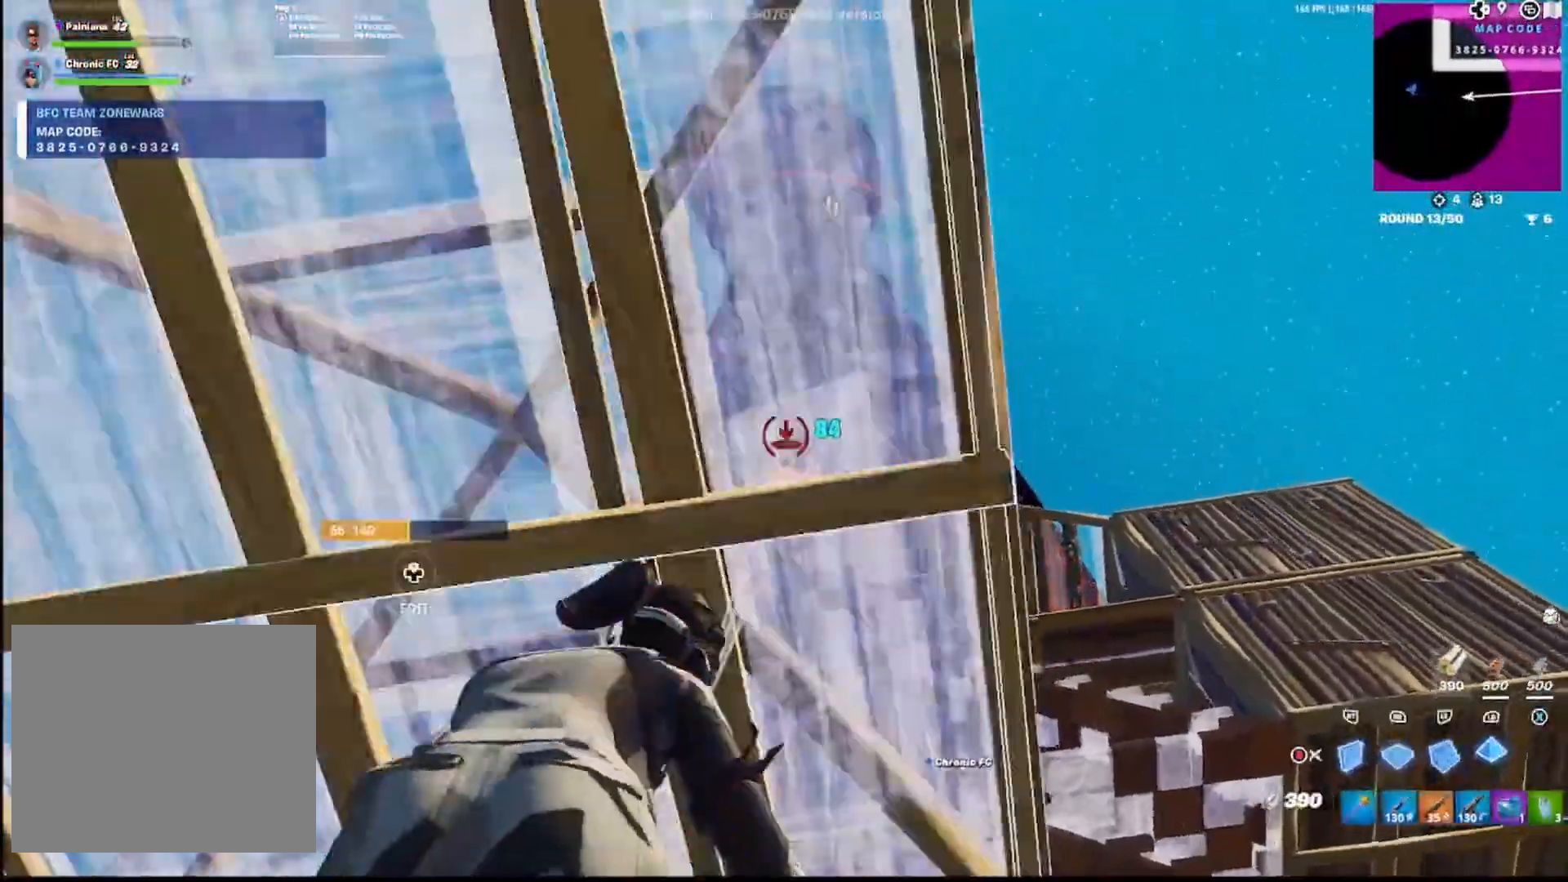
{"buttons": [], "left_stick": "down-left", "right_stick": "up-right", "events": [[67, "L1", "up"], [83, "left_stick", "right"], [100, "R1", "down"], [117, "right_stick", "right"], [133, "left_stick", "up"], [233, "left_stick", "left"], [267, "L1", "down"], [283, "right_stick", "down"], [333, "R1", "up"], [333, "left_stick", "down-left"], [333, "right_stick", "left"], [417, "L1", "up"], [417, "R2", "down"], [433, "right_stick", "up-right"], [467, "R2", "up"]]}
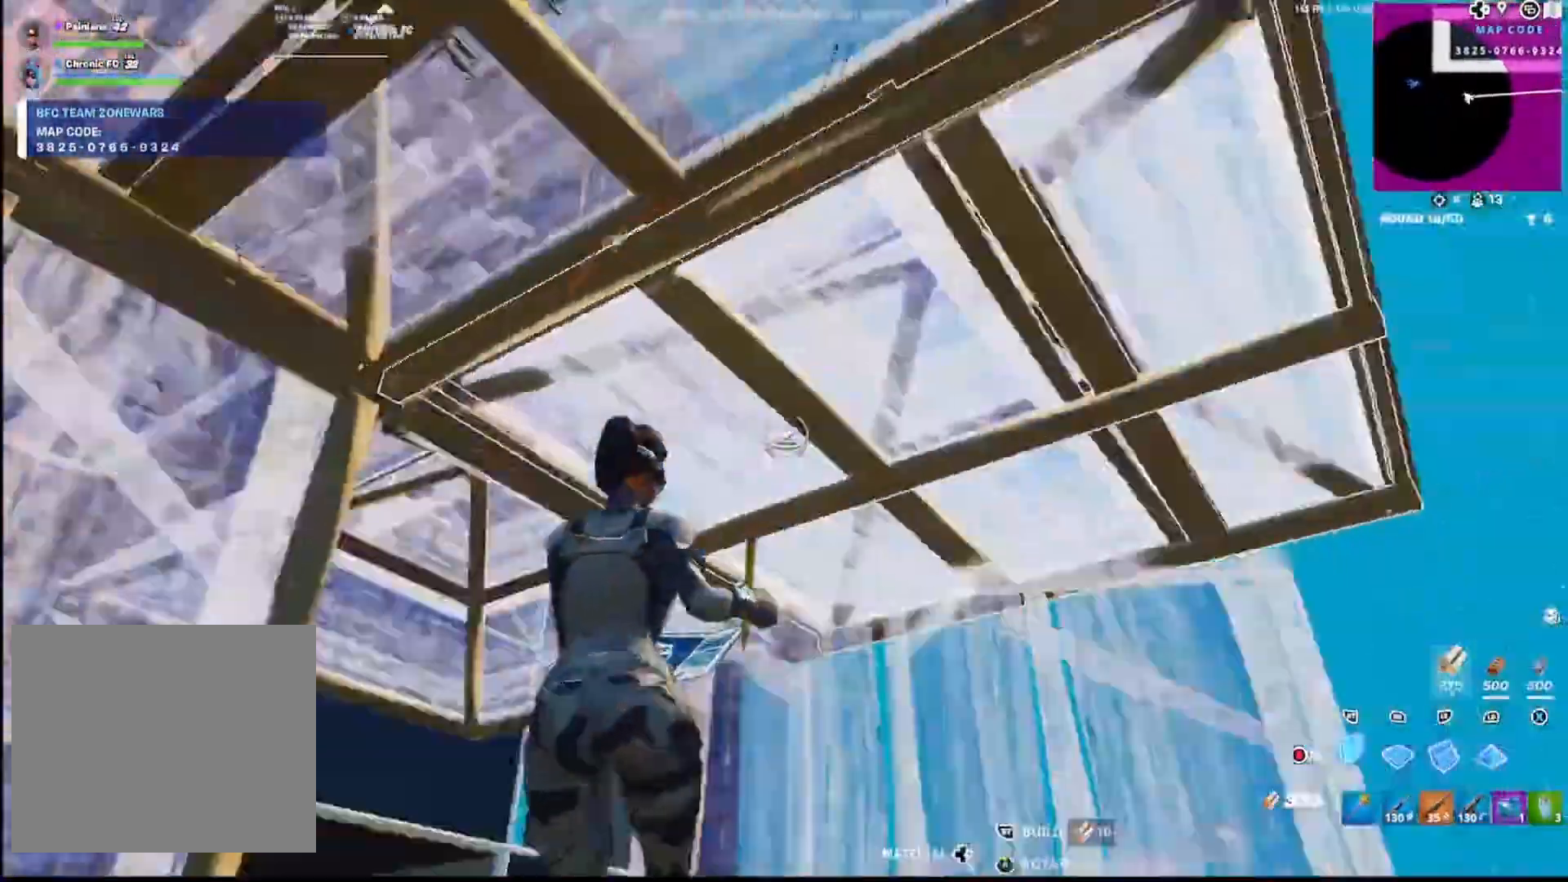
{"buttons": ["R1"], "left_stick": "down-right", "right_stick": "right", "events": [[167, "left_stick", "down-right"], [183, "CIRCLE", "down"], [200, "right_stick", "left"], [250, "R1", "down"], [300, "CIRCLE", "up"], [300, "right_stick", "down-left"], [350, "R1", "up"], [400, "right_stick", "center"], [450, "R1", "down"], [500, "right_stick", "right"]]}
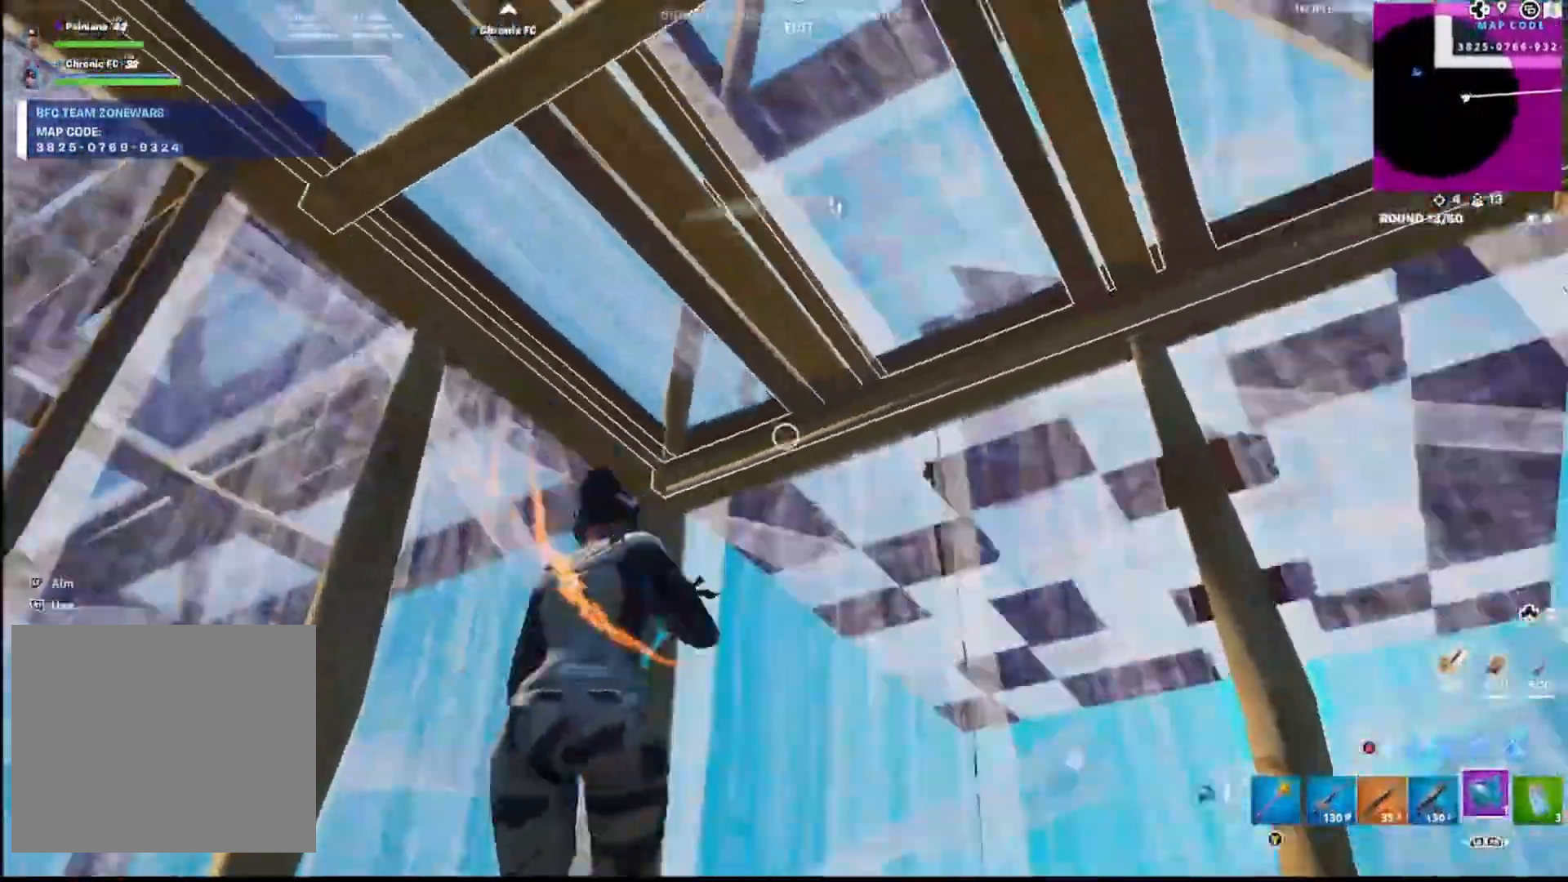
{"buttons": ["R2"], "left_stick": "center", "right_stick": "center", "events": [[50, "R1", "up"], [67, "right_stick", "center"], [83, "R2", "down"], [200, "right_stick", "down-left"], [233, "left_stick", "right"], [300, "right_stick", "down"], [383, "left_stick", "center"], [417, "right_stick", "center"]]}
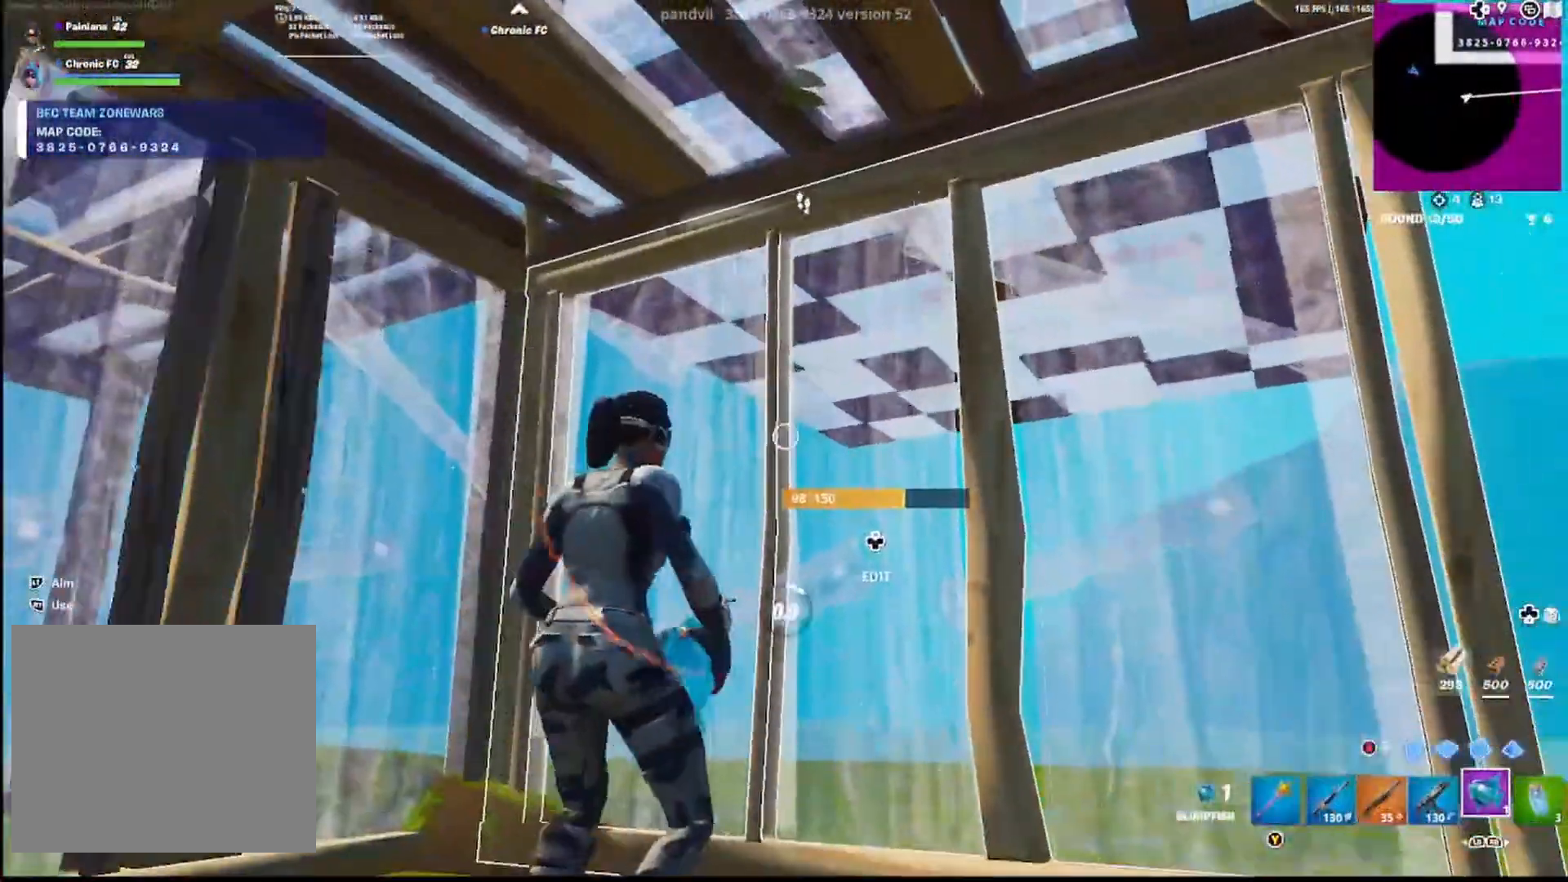
{"buttons": [], "left_stick": "center", "right_stick": "center", "events": [[250, "right_stick", "up-right"], [317, "right_stick", "center"], [500, "R2", "up"]]}
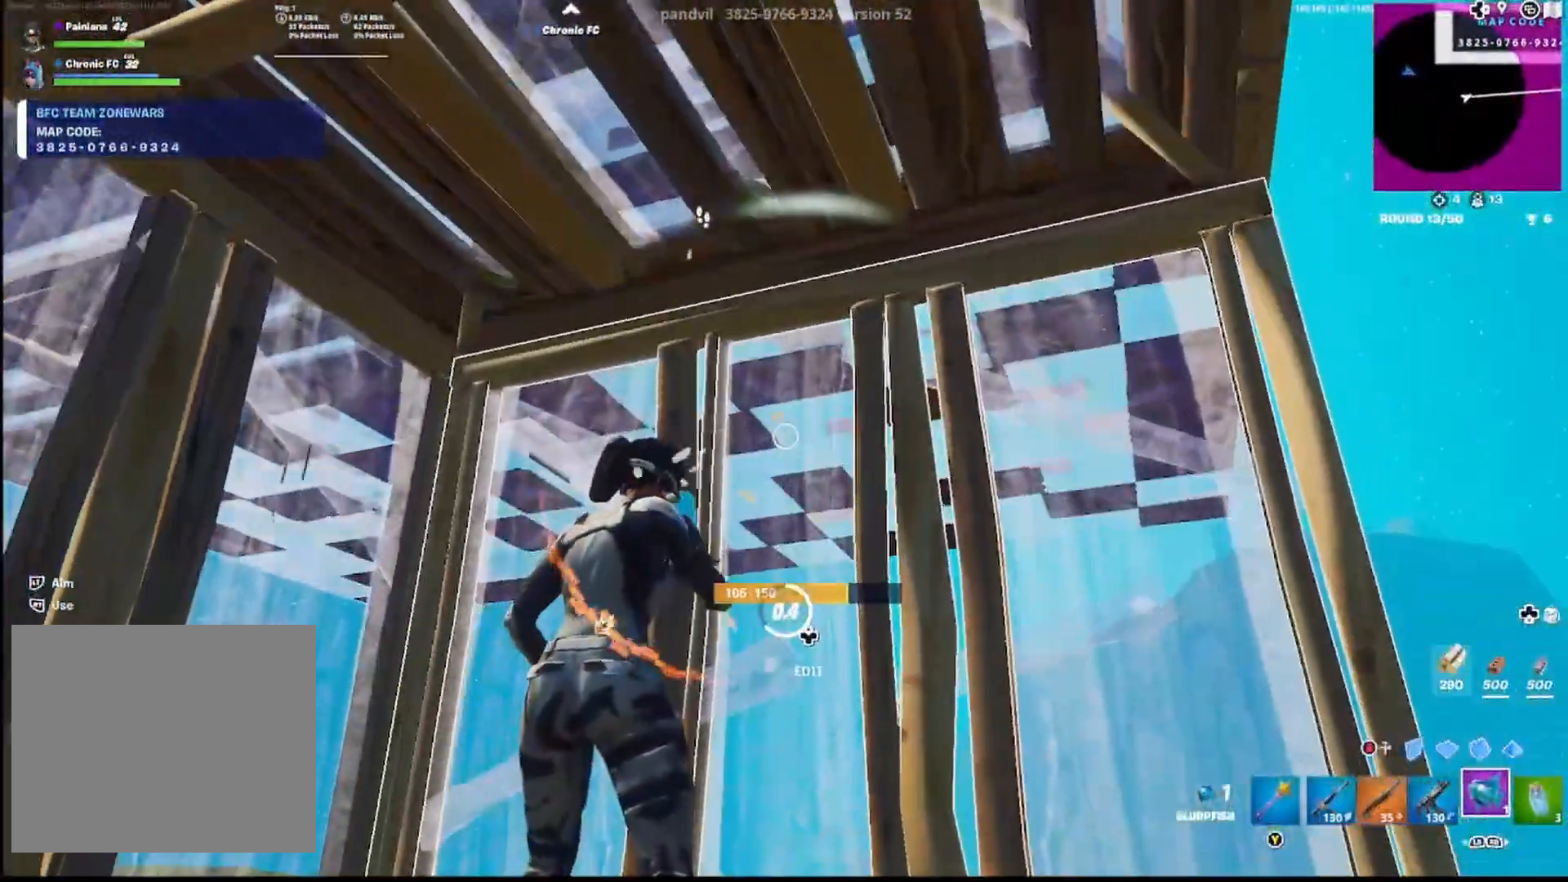
{"buttons": ["R2"], "left_stick": "down-left", "right_stick": "center", "events": [[167, "left_stick", "up-left"], [267, "right_stick", "left"], [283, "R2", "down"], [333, "R2", "up"], [383, "left_stick", "down-left"], [383, "right_stick", "center"], [433, "R2", "down"]]}
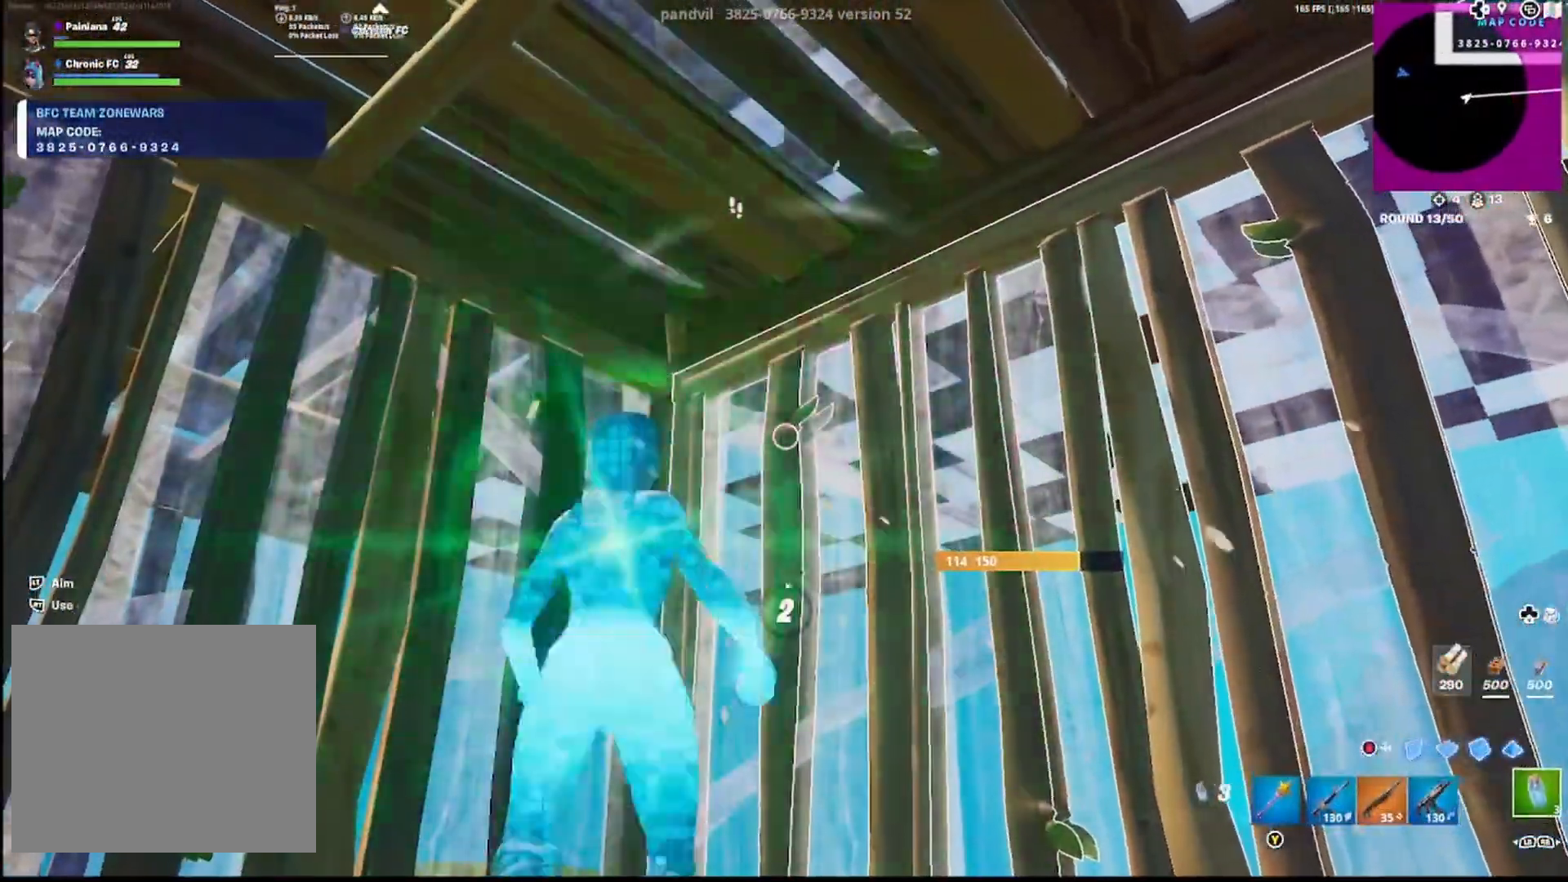
{"buttons": [], "left_stick": "center", "right_stick": "center", "events": [[33, "R2", "up"], [100, "R2", "down"], [183, "R2", "up"], [200, "left_stick", "center"], [300, "R2", "down"], [467, "R2", "up"]]}
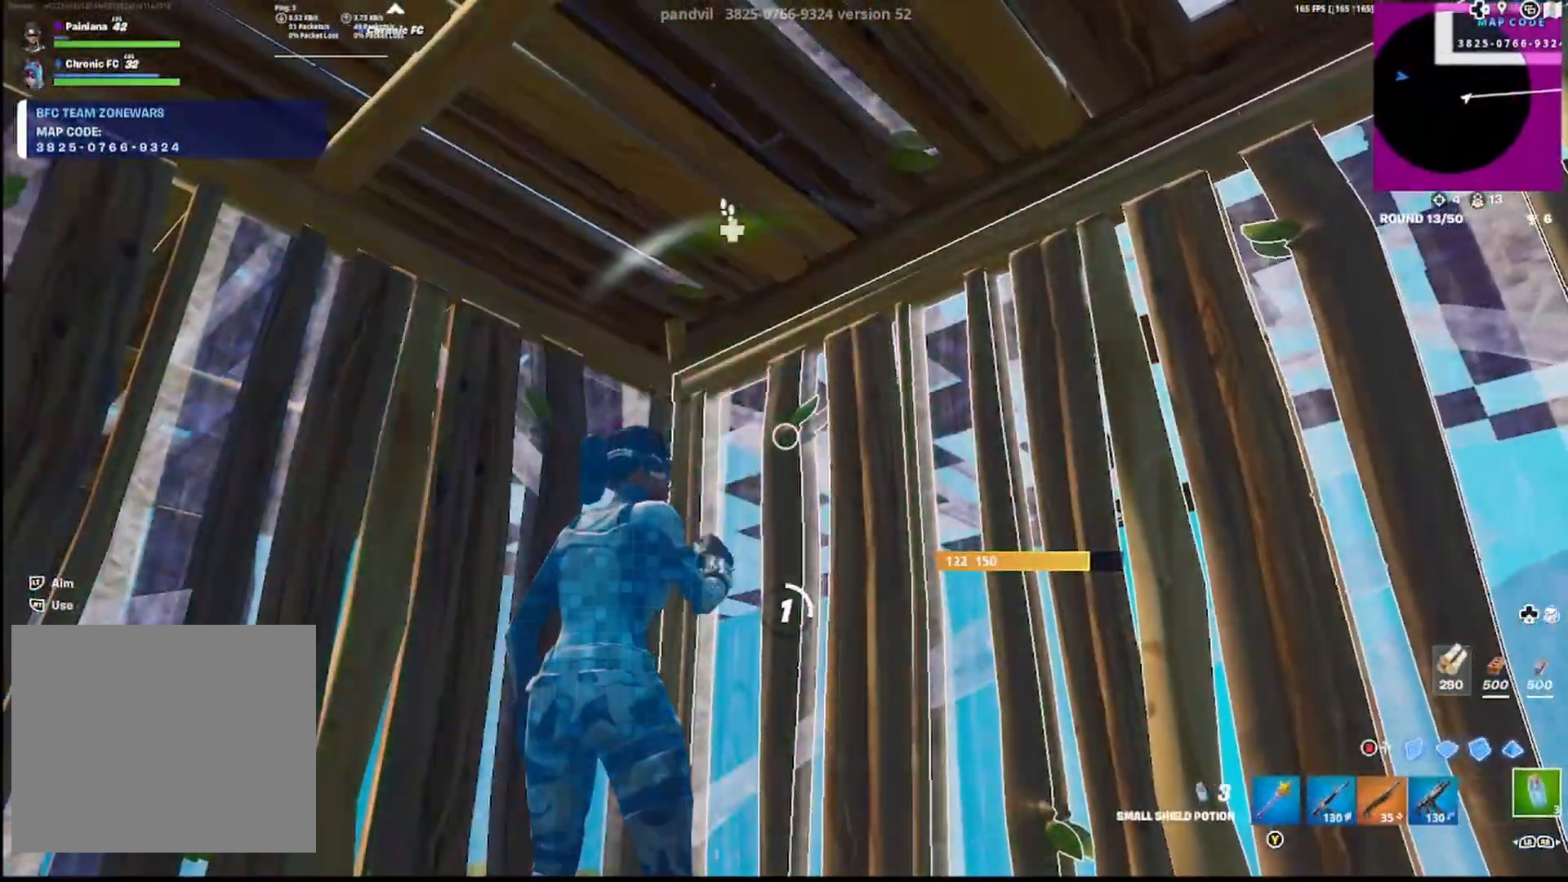
{"buttons": [], "left_stick": "center", "right_stick": "center", "events": [[50, "R2", "down"], [117, "R2", "up"], [233, "R2", "down"], [317, "R2", "up"]]}
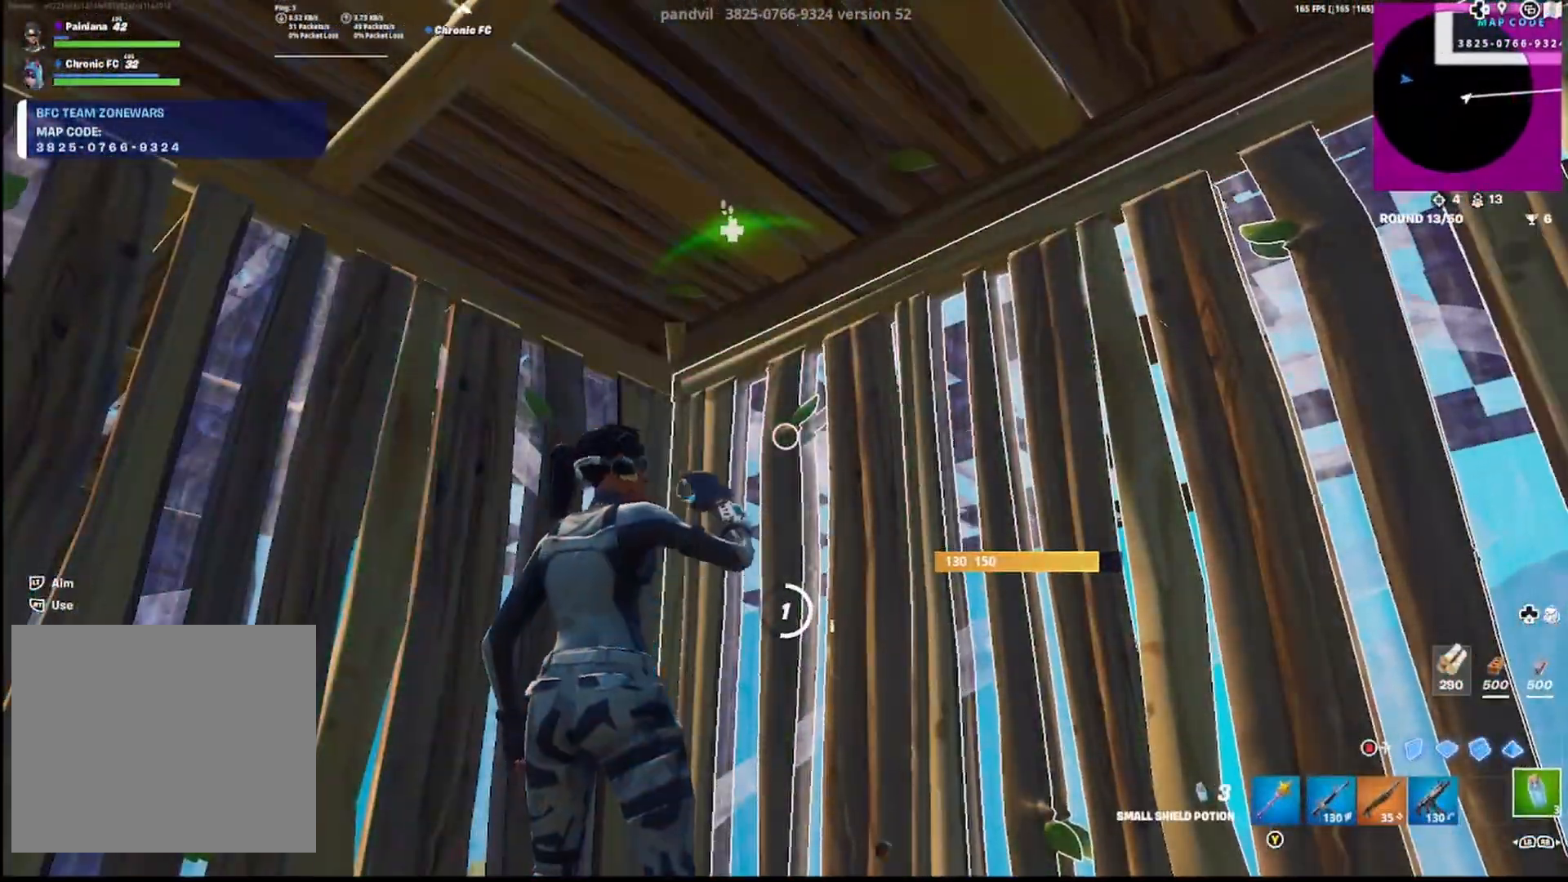
{"buttons": ["R2"], "left_stick": "center", "right_stick": "center", "events": [[117, "R2", "down"], [233, "R2", "up"], [317, "R2", "down"], [400, "R2", "up"], [450, "R2", "down"]]}
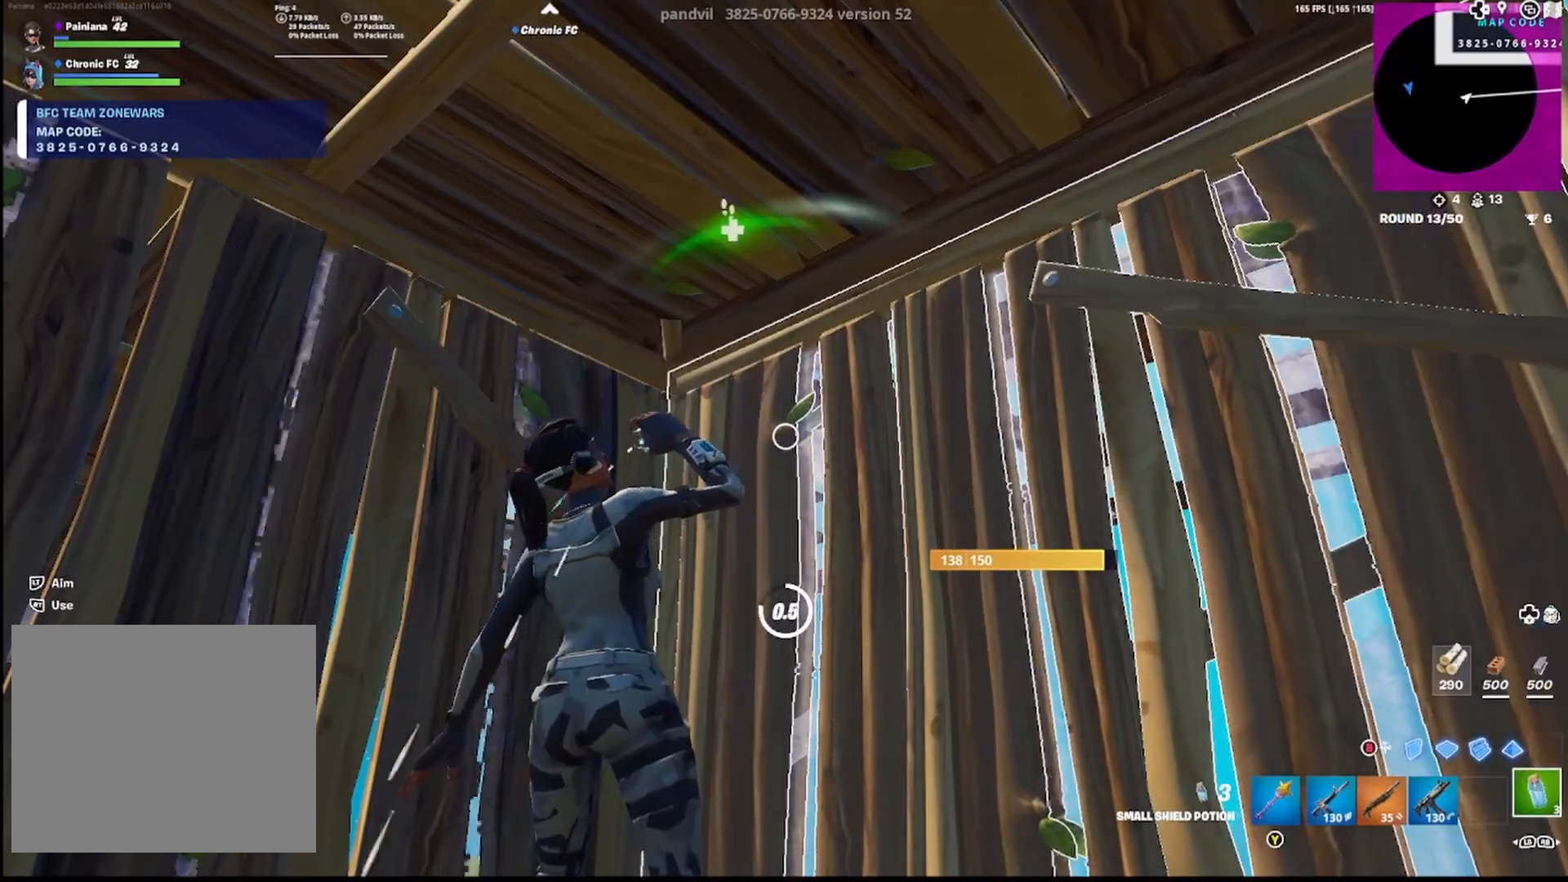
{"buttons": [], "left_stick": "down-right", "right_stick": "center", "events": [[83, "R2", "up"], [167, "R2", "down"], [283, "R2", "up"], [317, "left_stick", "down-right"], [367, "R2", "down"], [450, "R2", "up"]]}
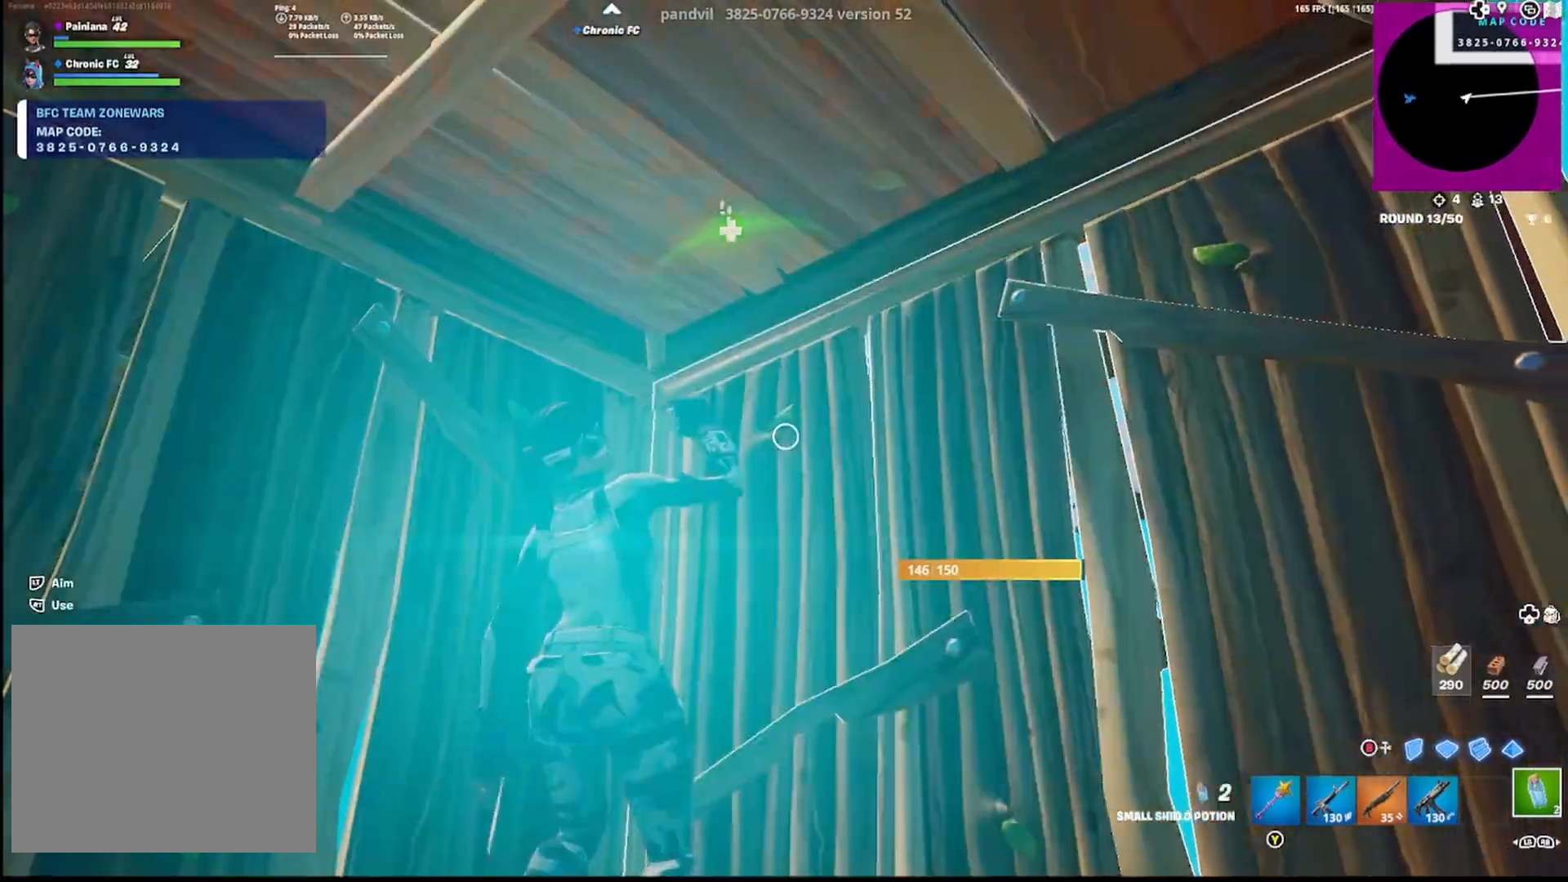
{"buttons": ["R2"], "left_stick": "center", "right_stick": "center", "events": [[50, "R2", "down"], [117, "R2", "up"], [167, "right_stick", "right"], [217, "R2", "down"], [267, "R2", "up"], [350, "left_stick", "center"], [383, "R2", "down"], [383, "right_stick", "center"]]}
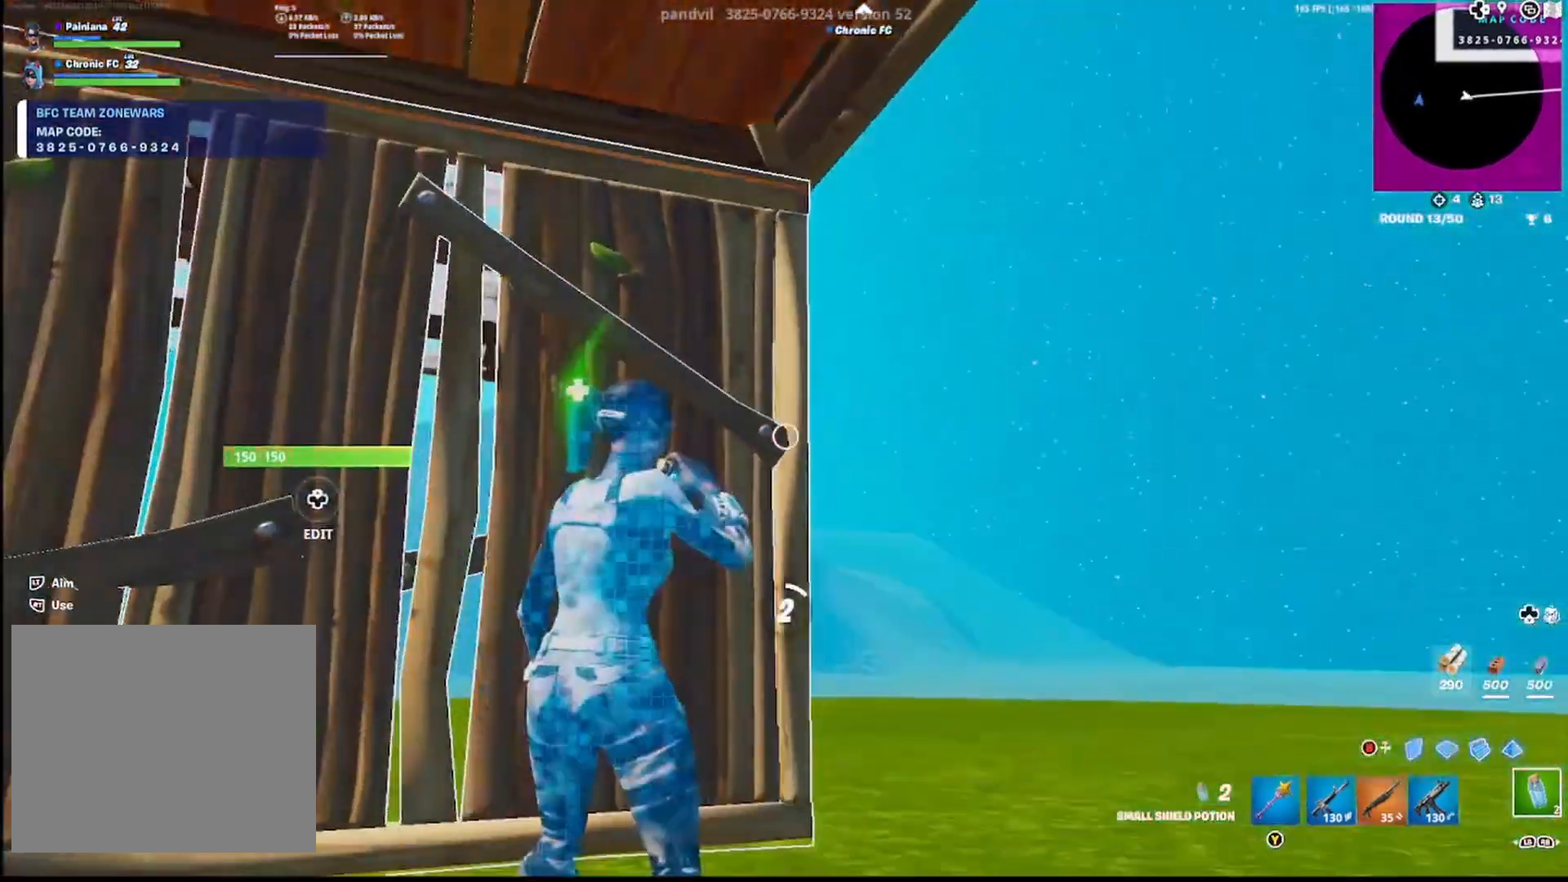
{"buttons": [], "left_stick": "center", "right_stick": "center", "events": [[67, "R2", "up"], [200, "R2", "down"], [283, "R1", "down"], [367, "R1", "up"], [433, "R2", "up"]]}
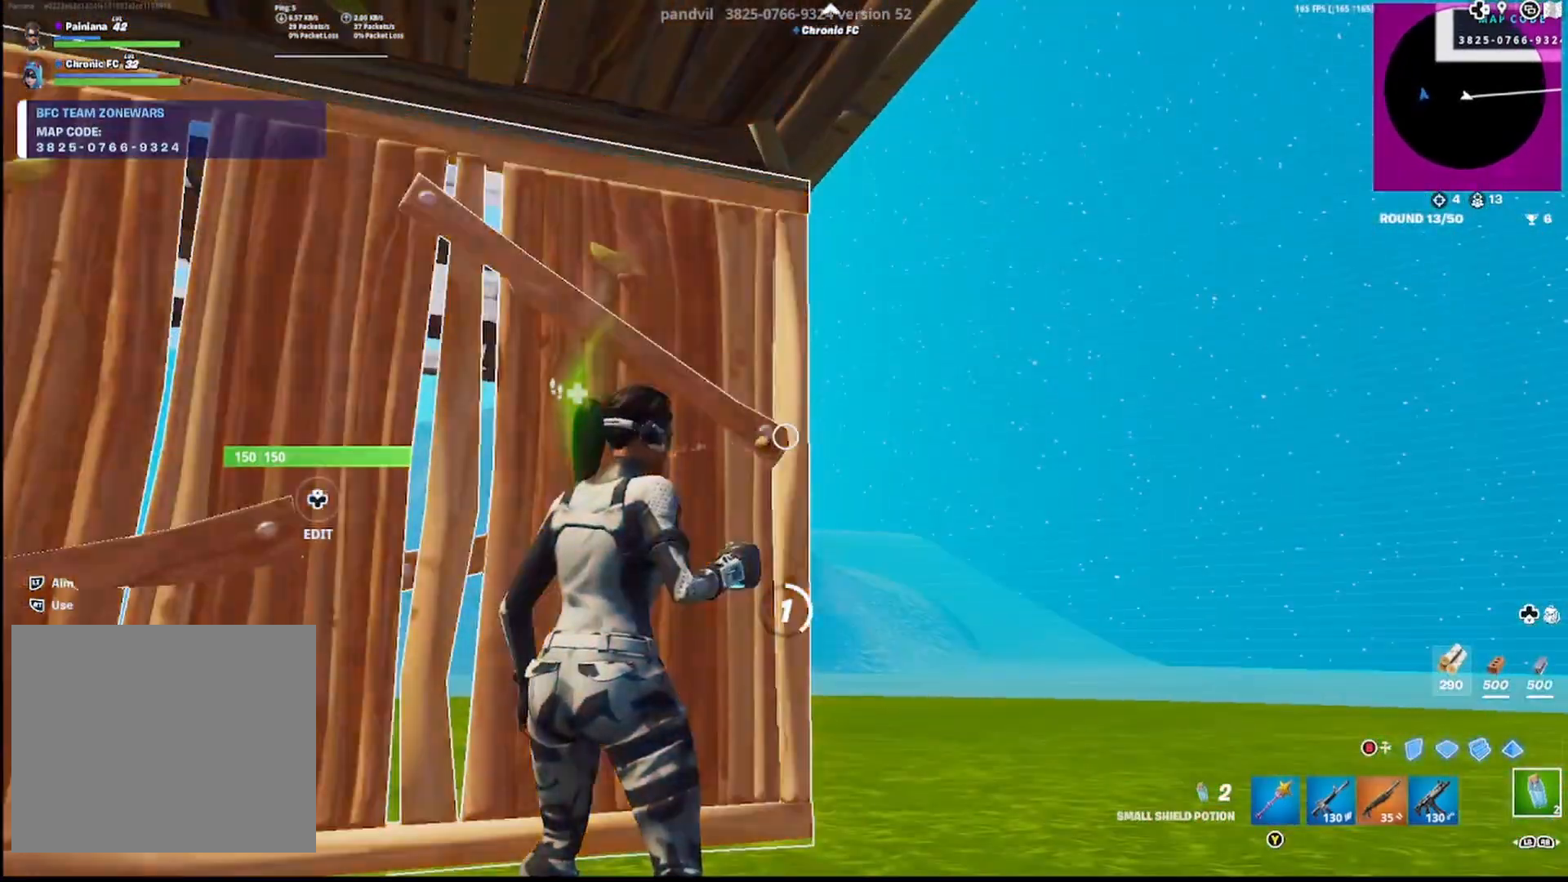
{"buttons": [], "left_stick": "center", "right_stick": "center", "events": []}
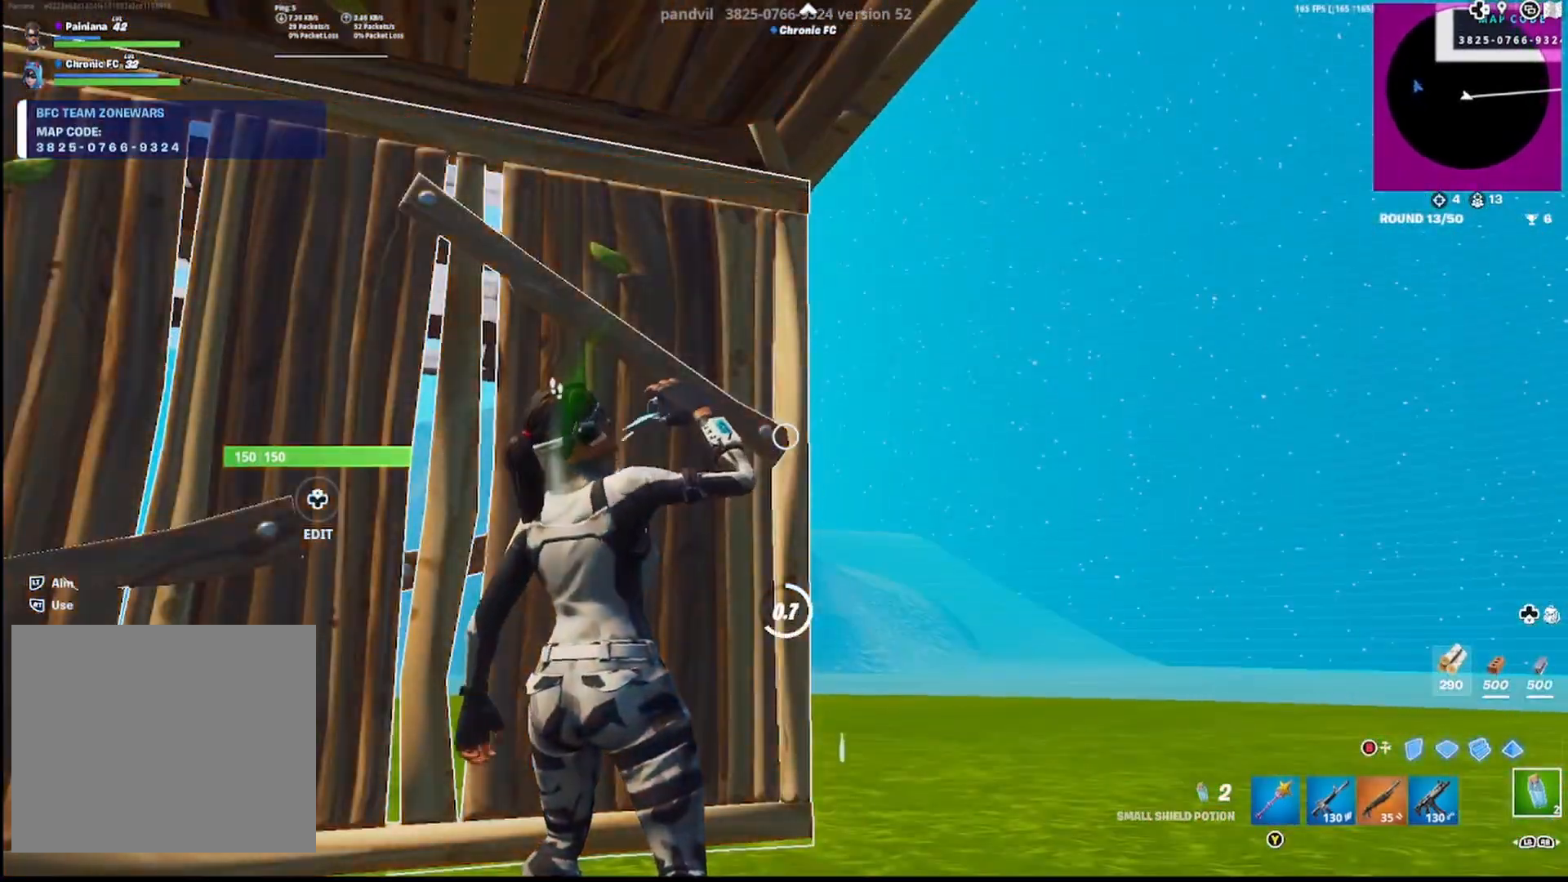
{"buttons": [], "left_stick": "up-right", "right_stick": "center", "events": [[450, "left_stick", "up-right"]]}
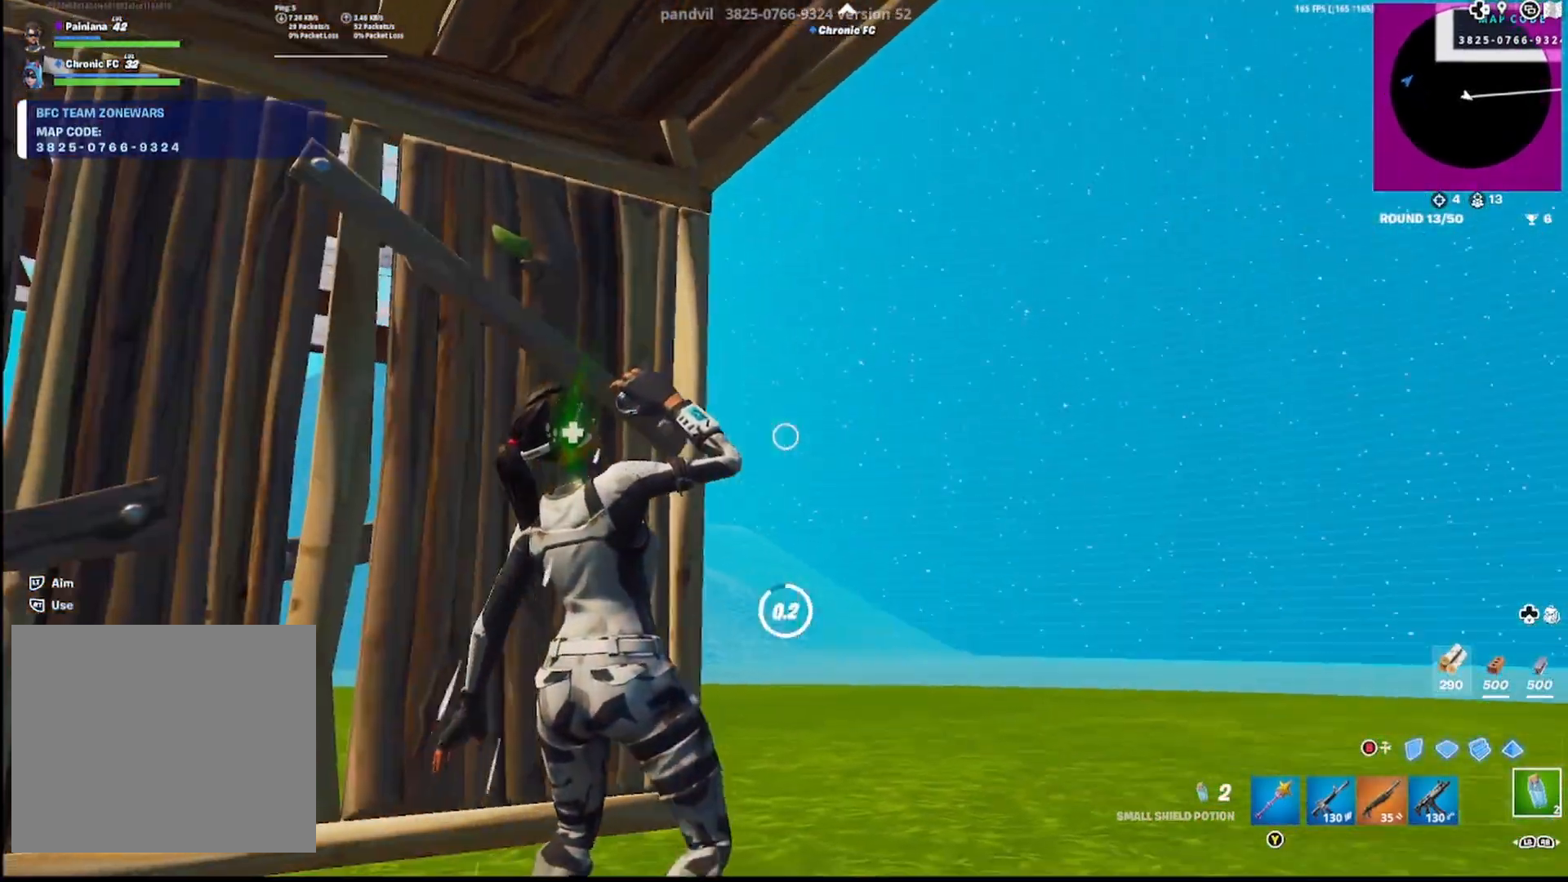
{"buttons": [], "left_stick": "up-right", "right_stick": "center", "events": [[333, "DPAD_LEFT", "down"], [433, "R1", "down"], [450, "DPAD_LEFT", "up"], [500, "R1", "up"]]}
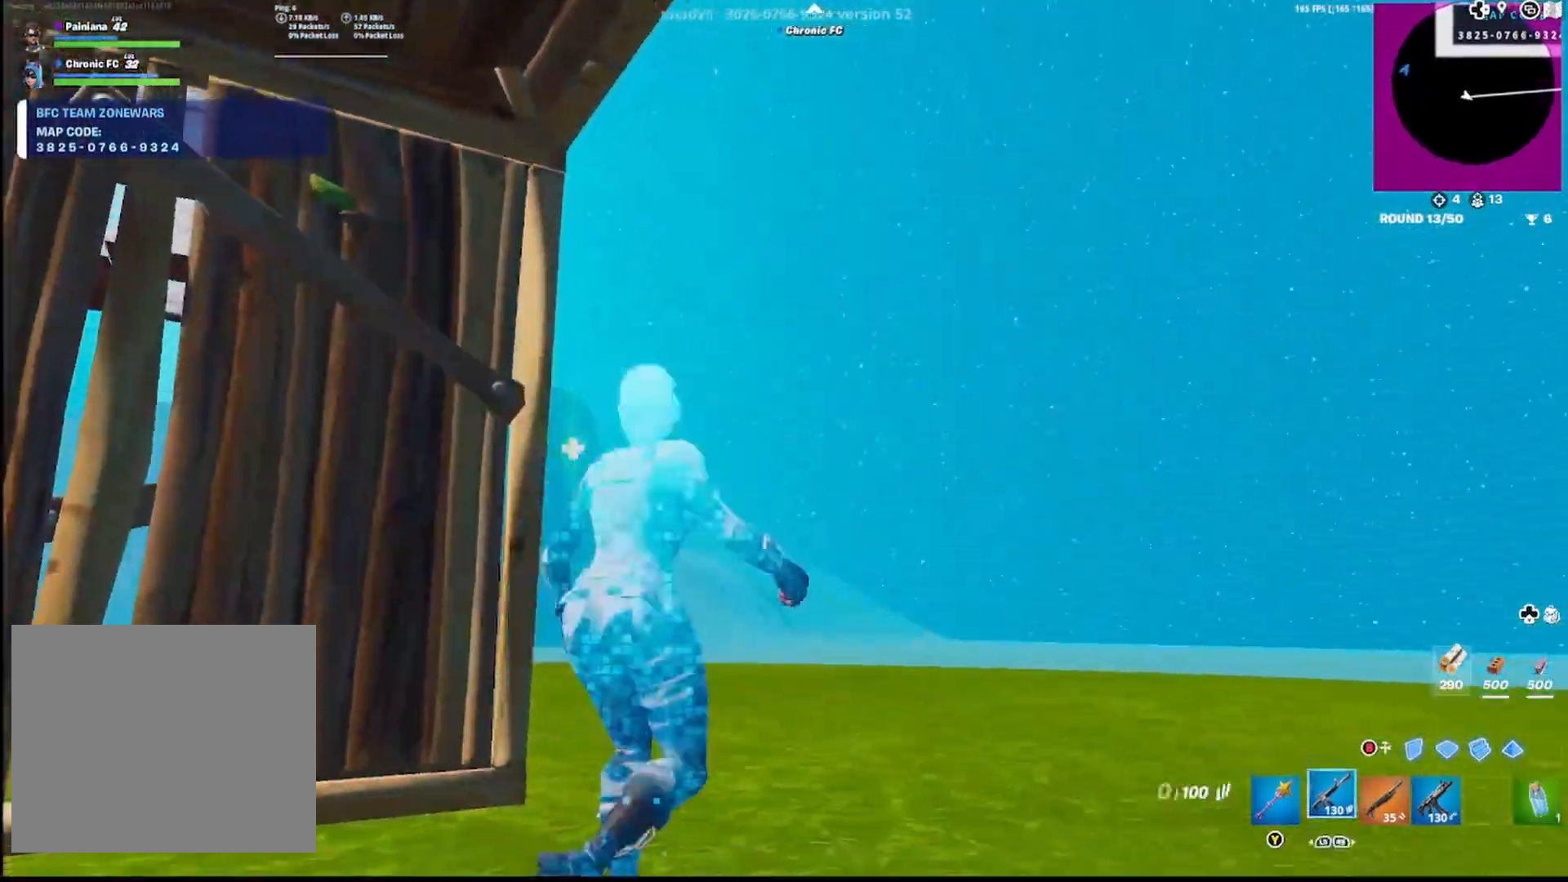
{"buttons": ["L2"], "left_stick": "up", "right_stick": "up", "events": [[50, "CROSS", "down"], [133, "R1", "down"], [183, "left_stick", "up"], [183, "right_stick", "left"], [200, "CROSS", "up"], [217, "R1", "up"], [300, "CIRCLE", "down"], [300, "right_stick", "down"], [350, "R2", "down"], [417, "CIRCLE", "up"], [417, "right_stick", "up"], [450, "L2", "down"], [483, "R2", "up"]]}
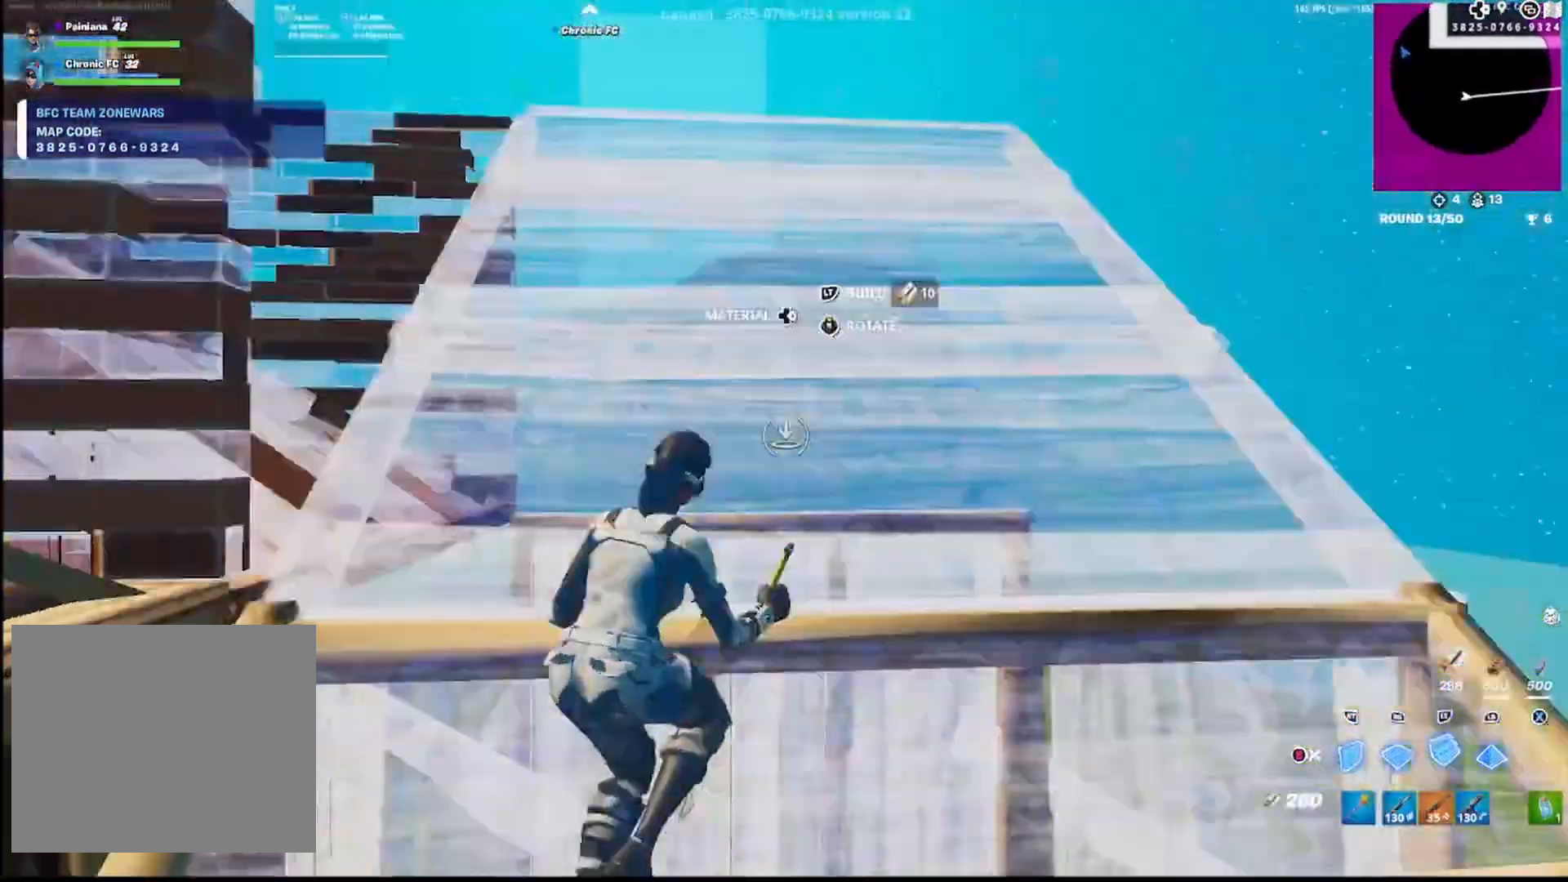
{"buttons": [], "left_stick": "up", "right_stick": "left", "events": [[50, "CIRCLE", "down"], [67, "L2", "up"], [83, "right_stick", "center"], [167, "CIRCLE", "up"], [167, "left_stick", "up-right"], [200, "DPAD_LEFT", "down"], [200, "right_stick", "up-left"], [283, "DPAD_LEFT", "up"], [283, "right_stick", "left"], [433, "left_stick", "up"]]}
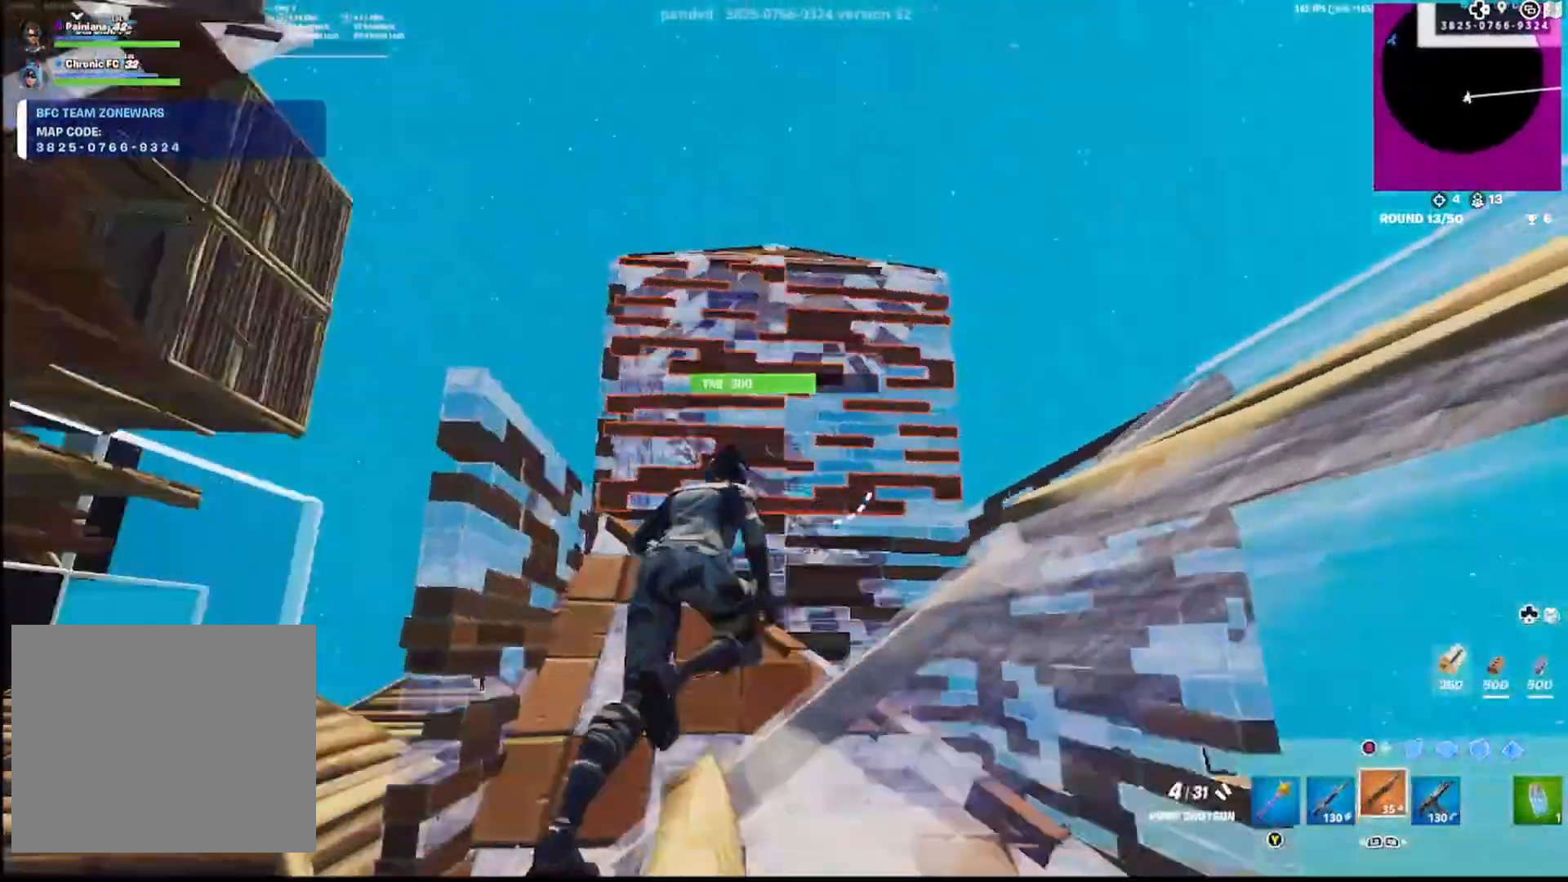
{"buttons": ["R1"], "left_stick": "up-right", "right_stick": "center", "events": [[50, "right_stick", "center"], [67, "CROSS", "down"], [133, "left_stick", "up-right"], [167, "CROSS", "up"], [367, "CIRCLE", "down"], [367, "right_stick", "down"], [467, "R1", "down"], [500, "CIRCLE", "up"], [500, "right_stick", "center"]]}
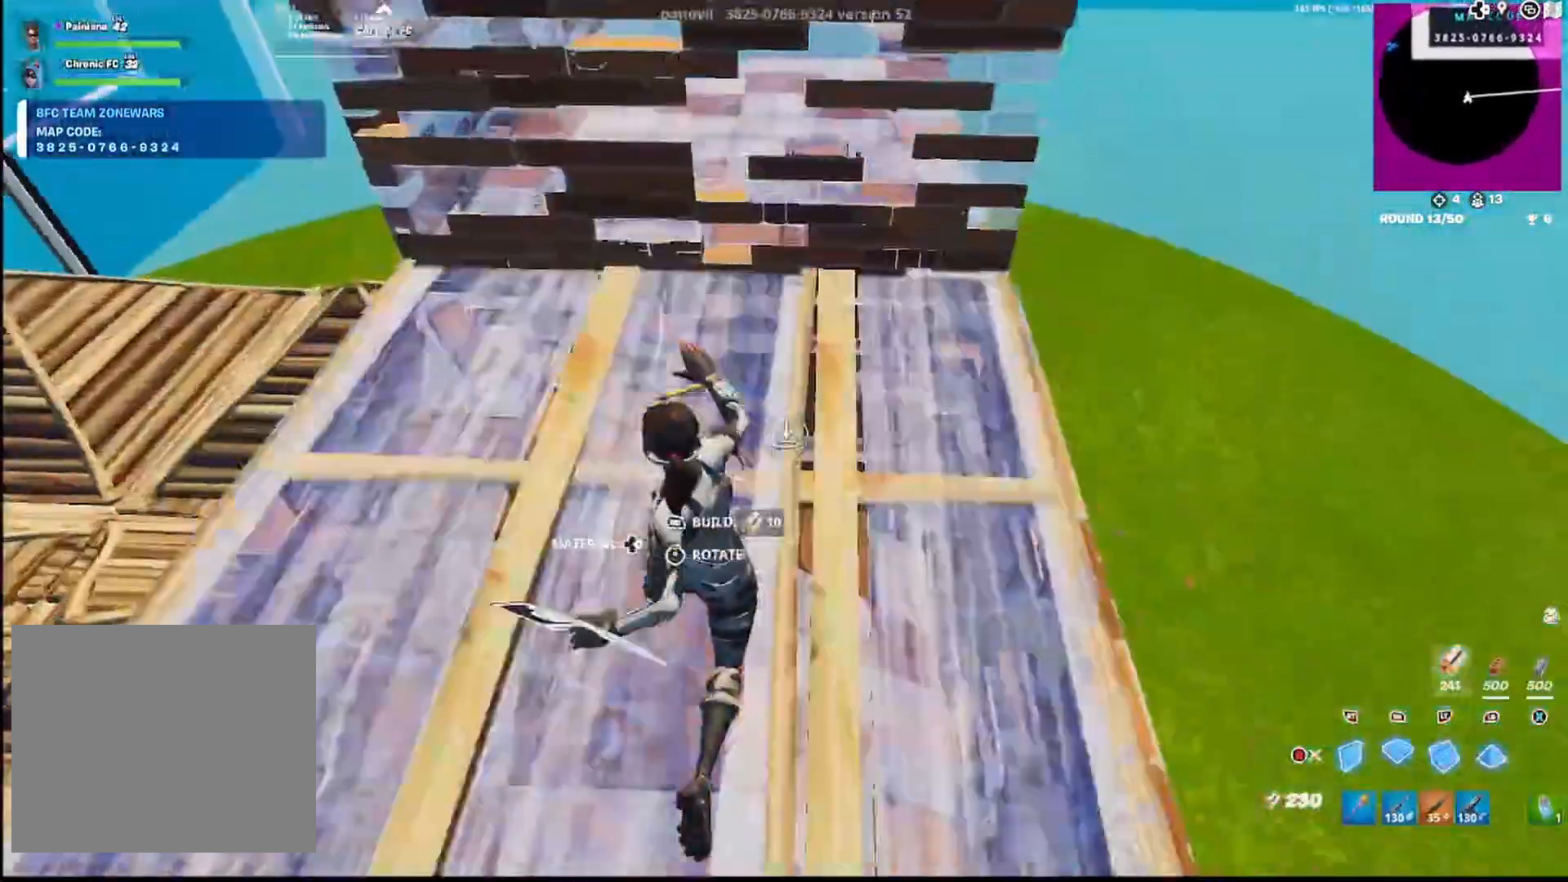
{"buttons": ["CROSS", "L1"], "left_stick": "up-right", "right_stick": "down", "events": [[17, "L2", "down"], [17, "right_stick", "up"], [117, "R1", "up"], [133, "L1", "down"], [200, "L3", "down"], [200, "right_stick", "center"], [217, "L2", "up"], [250, "R2", "down"], [267, "L1", "up"], [317, "L3", "up"], [333, "R2", "up"], [350, "L1", "down"], [467, "CROSS", "down"], [483, "right_stick", "down"]]}
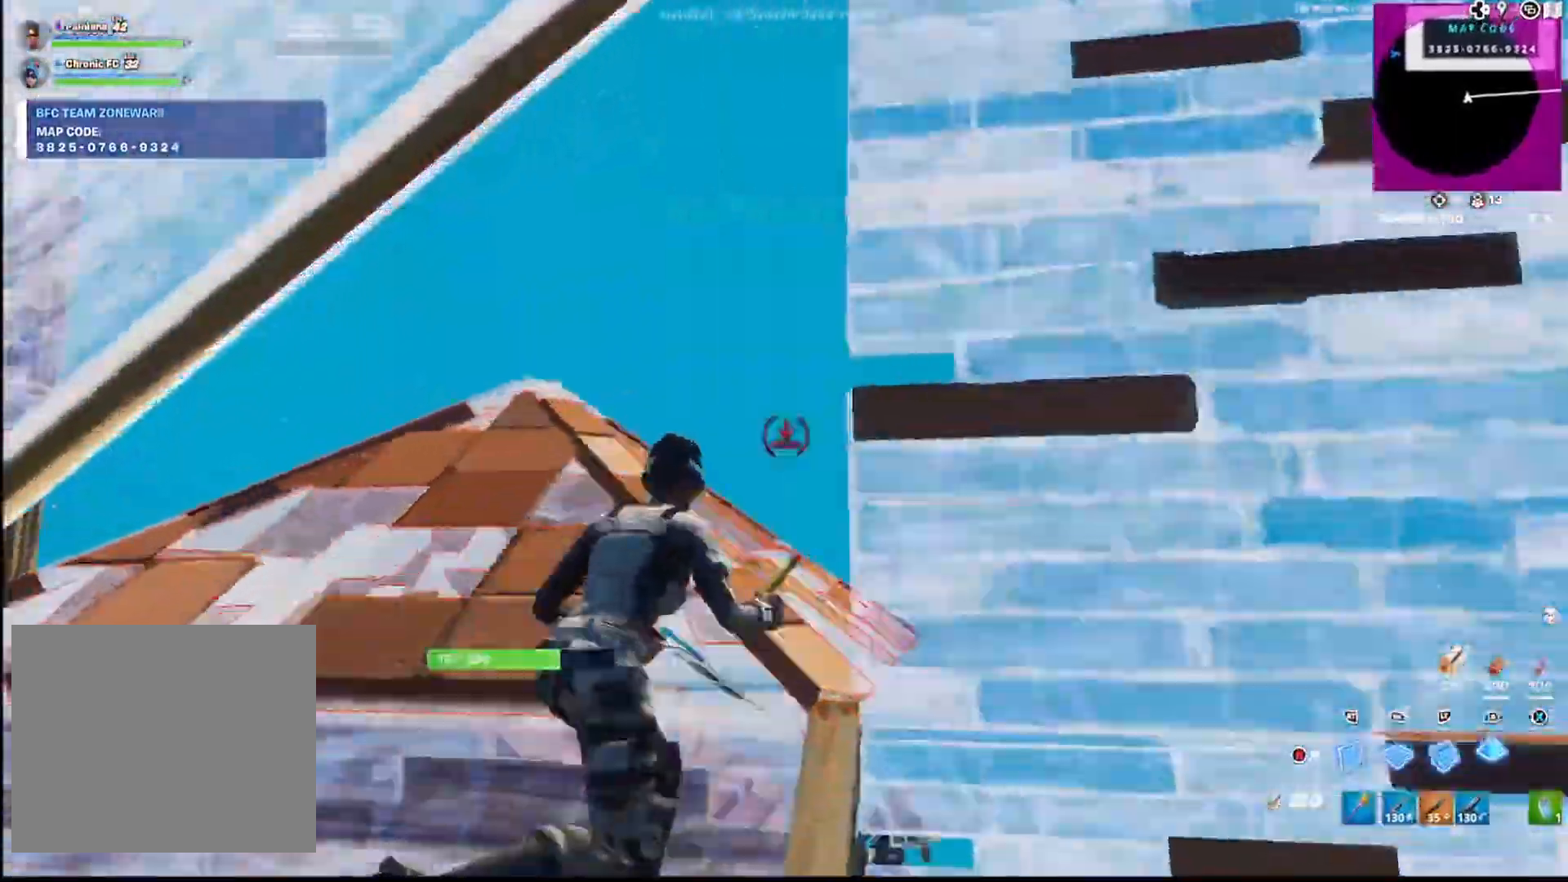
{"buttons": [], "left_stick": "down-left", "right_stick": "right", "events": [[33, "R1", "down"], [33, "right_stick", "down-right"], [50, "L1", "up"], [67, "CROSS", "up"], [150, "right_stick", "left"], [183, "L1", "down"], [200, "right_stick", "center"], [217, "R1", "up"], [283, "L1", "up"], [283, "left_stick", "right"], [350, "CIRCLE", "down"], [383, "left_stick", "down-right"], [417, "right_stick", "right"], [483, "CIRCLE", "up"], [500, "left_stick", "down-left"]]}
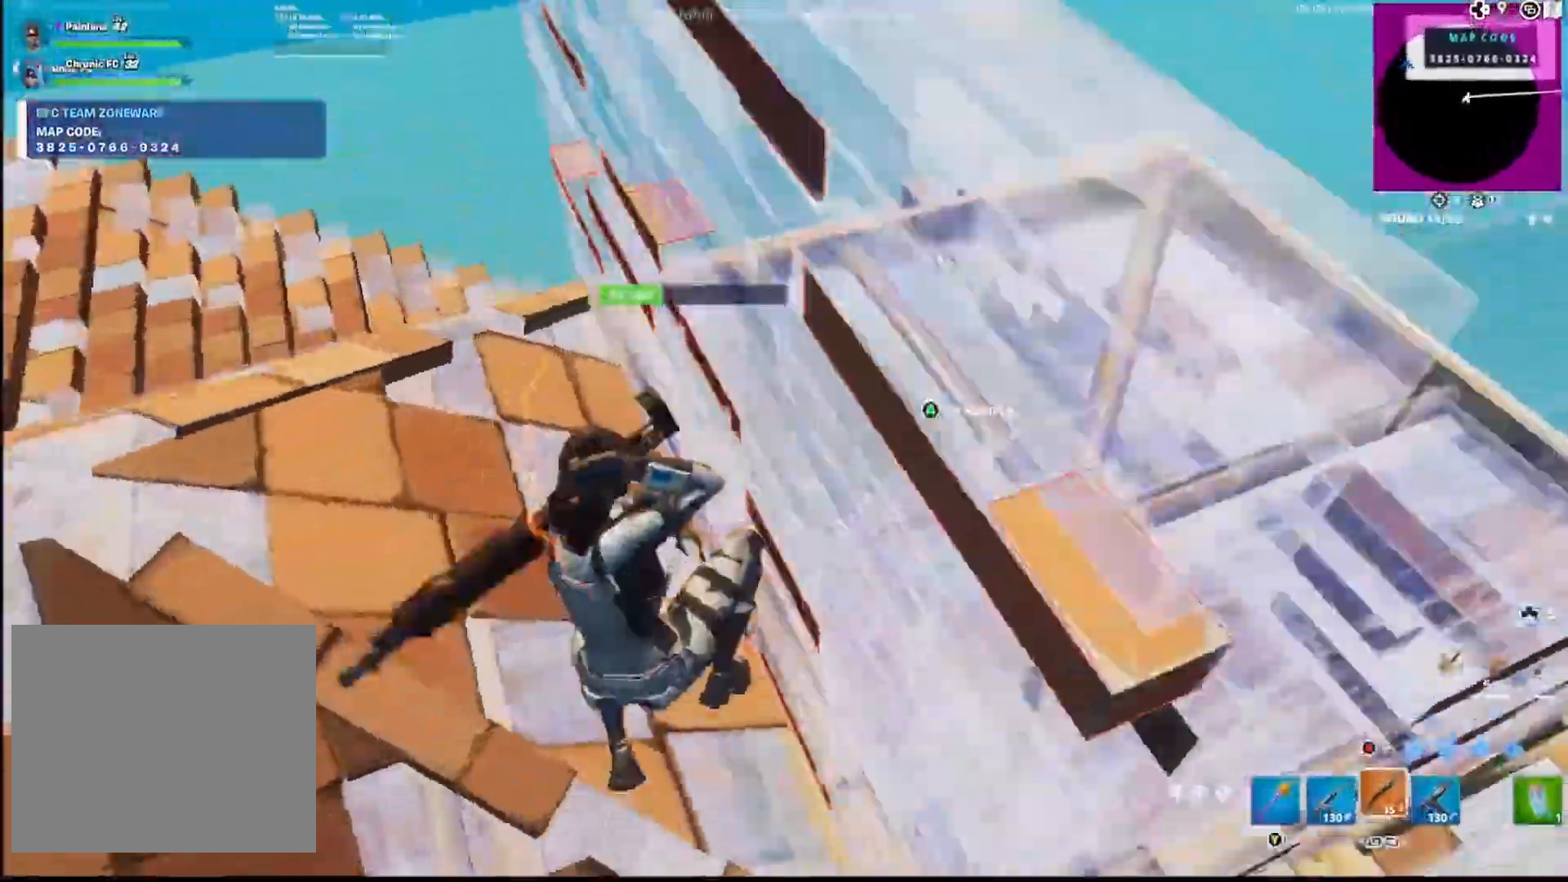
{"buttons": ["CIRCLE"], "left_stick": "up-left", "right_stick": "center", "events": [[117, "left_stick", "up-left"], [183, "CIRCLE", "down"], [250, "CIRCLE", "up"], [317, "right_stick", "center"], [417, "CIRCLE", "down"]]}